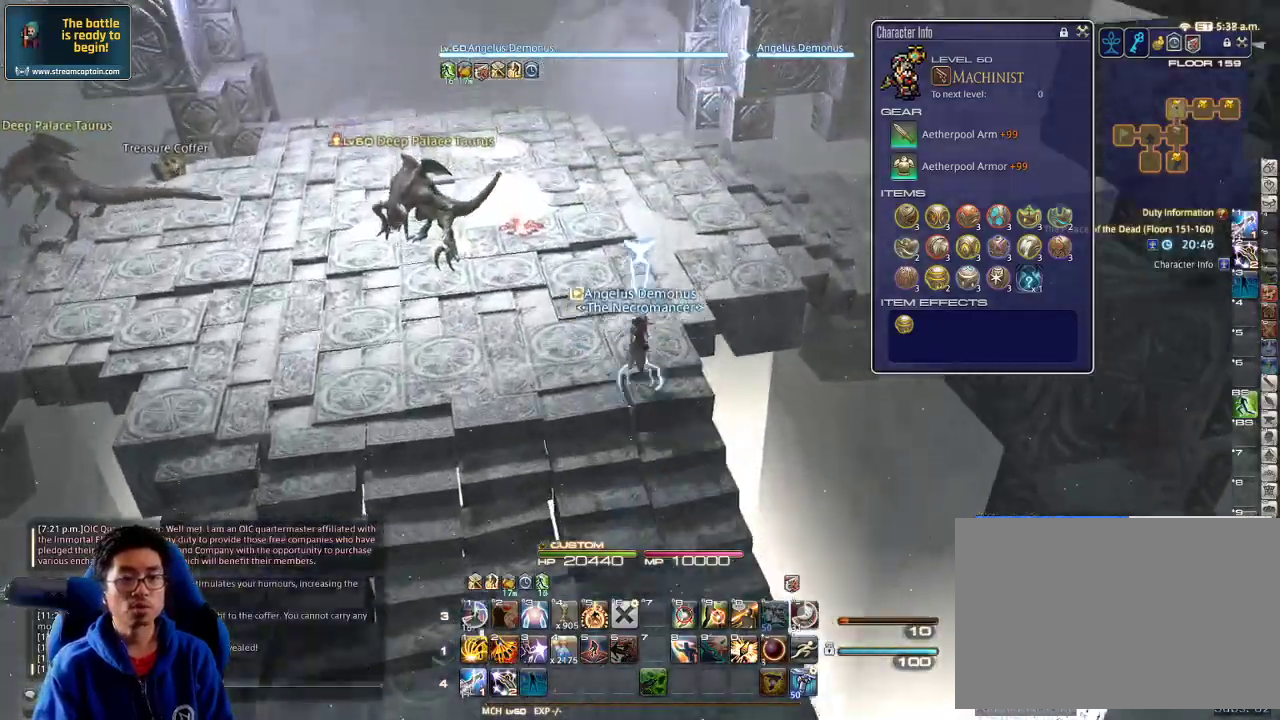
Gameplay with keyboard; each line is a JSON object with the keys held at the frame after it. "events" lists presses ("down") and releases ("up") of ".", "/", "0", "1", "2", "3", "4", "5", "6", "7", "8", "9", "a", "alt_l", "alt_r", "b", "backslash", "backspace", "c", "caps_lock", "comma", "ctrl_l", "ctrl_r", "d", "down", "e", "equals", "escape", "f", "f1", "f10", "f11", "f12", "f2", "f3", "f4", "f5", "f6", "f7", "f8", "f9", "g", "h", "i", "j", "k", "l", "lbracket", "left", "m", "minus", "n", "o", "p", "q", "quote", "r", "rbracket", "return", "right", "s", "semicolon", "shift_l", "shift_r", "space", "super", "t", "tab", "tilde", "u", "up", "v", "w", "x", "y" and "z" between this image and that frame as [ms after this image, input, new state], when the widget could be followed in between. No other keys are recorded. Mouse input is not recorded.
{"keys": ["lbracket", "w"], "events": [[500, "lbracket", "down"]]}
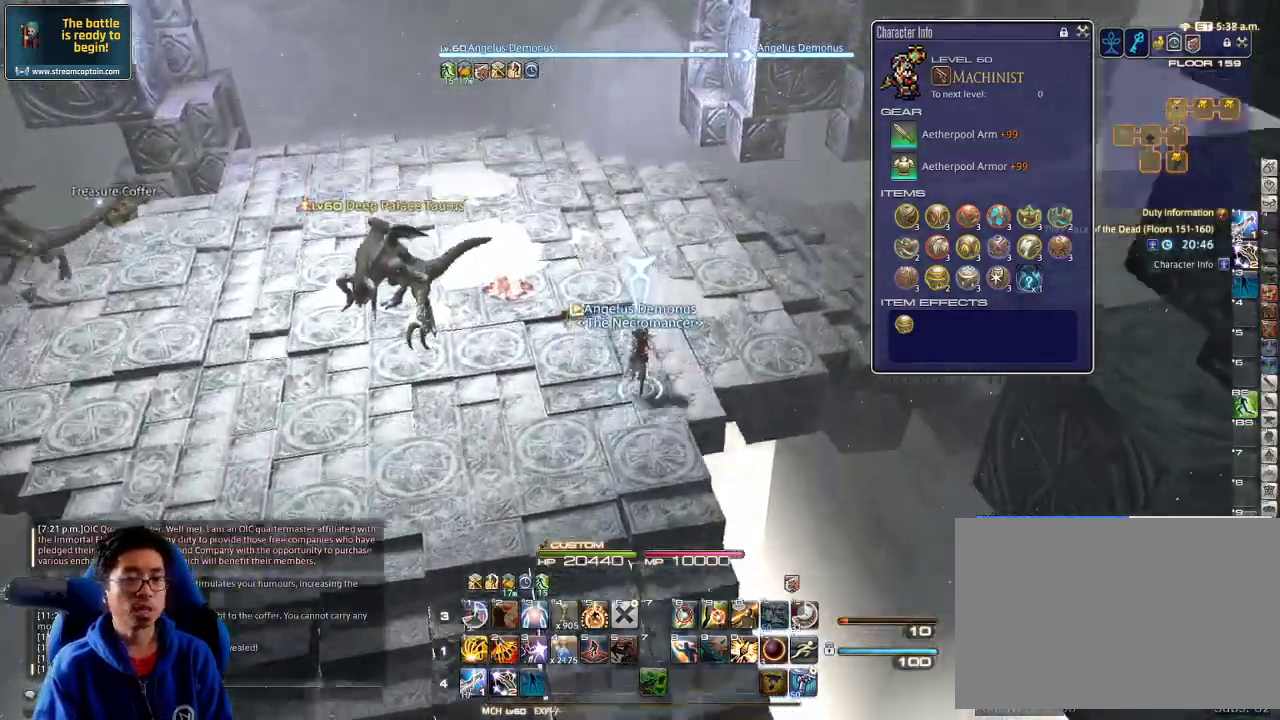
{"keys": ["d", "w"], "events": [[133, "lbracket", "up"], [400, "d", "down"]]}
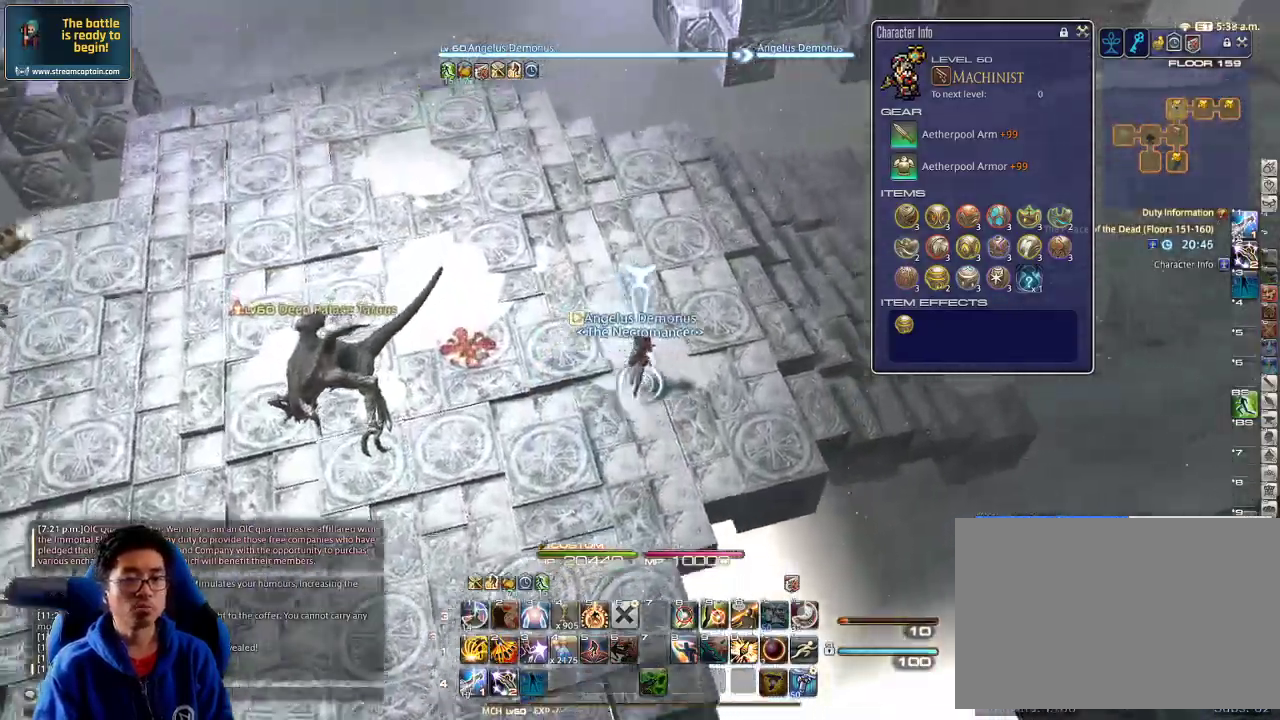
{"keys": ["d", "minus", "p", "w"], "events": [[67, "minus", "down"], [67, "p", "down"], [100, "d", "up"], [167, "minus", "up"], [167, "p", "up"], [300, "d", "down"], [333, "p", "down"], [467, "minus", "down"]]}
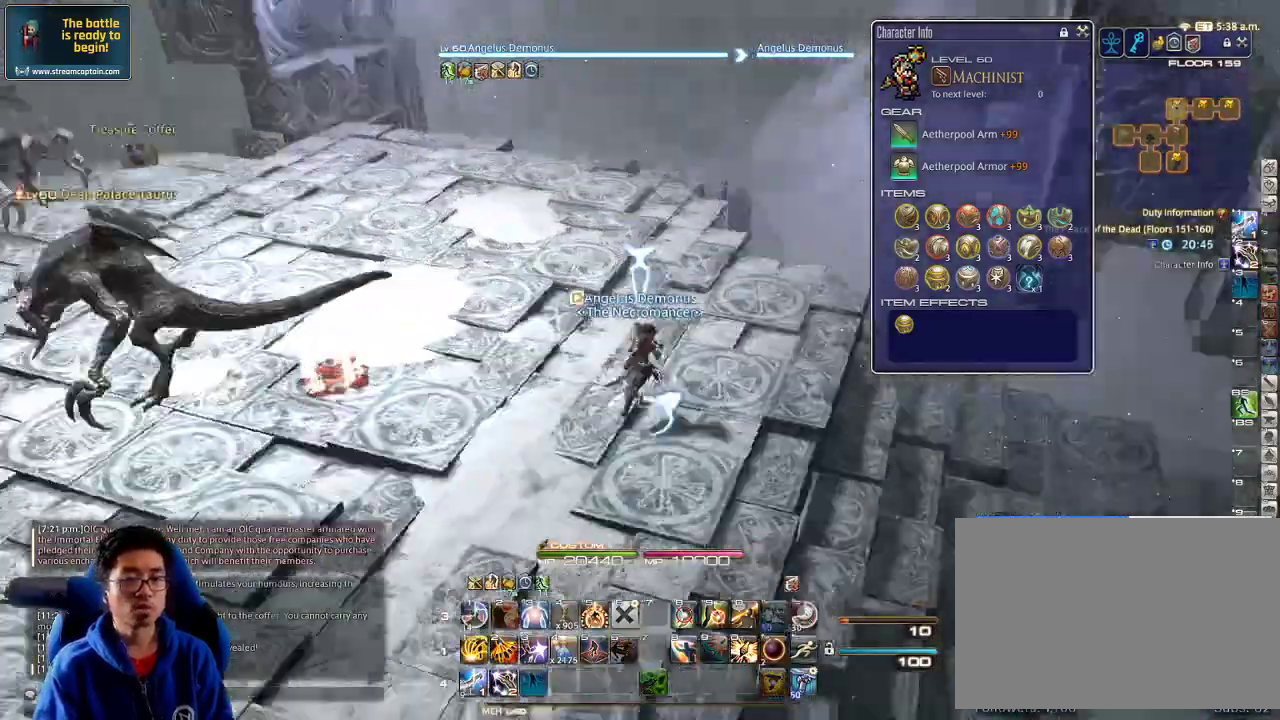
{"keys": ["d", "p", "w"], "events": [[100, "minus", "up"], [133, "p", "up"], [200, "p", "down"], [367, "p", "up"], [467, "p", "down"]]}
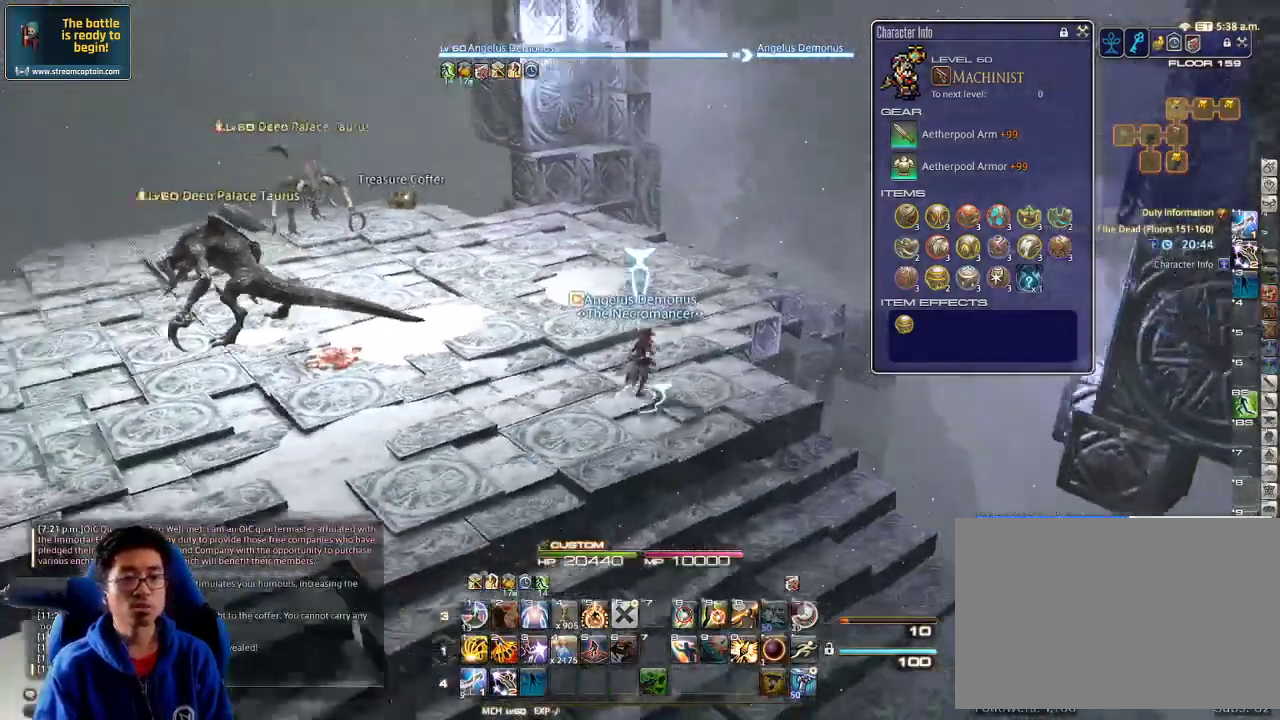
{"keys": ["s"], "events": [[167, "w", "up"], [267, "s", "down"], [300, "p", "up"], [300, "q", "down"], [367, "d", "up"], [433, "q", "up"]]}
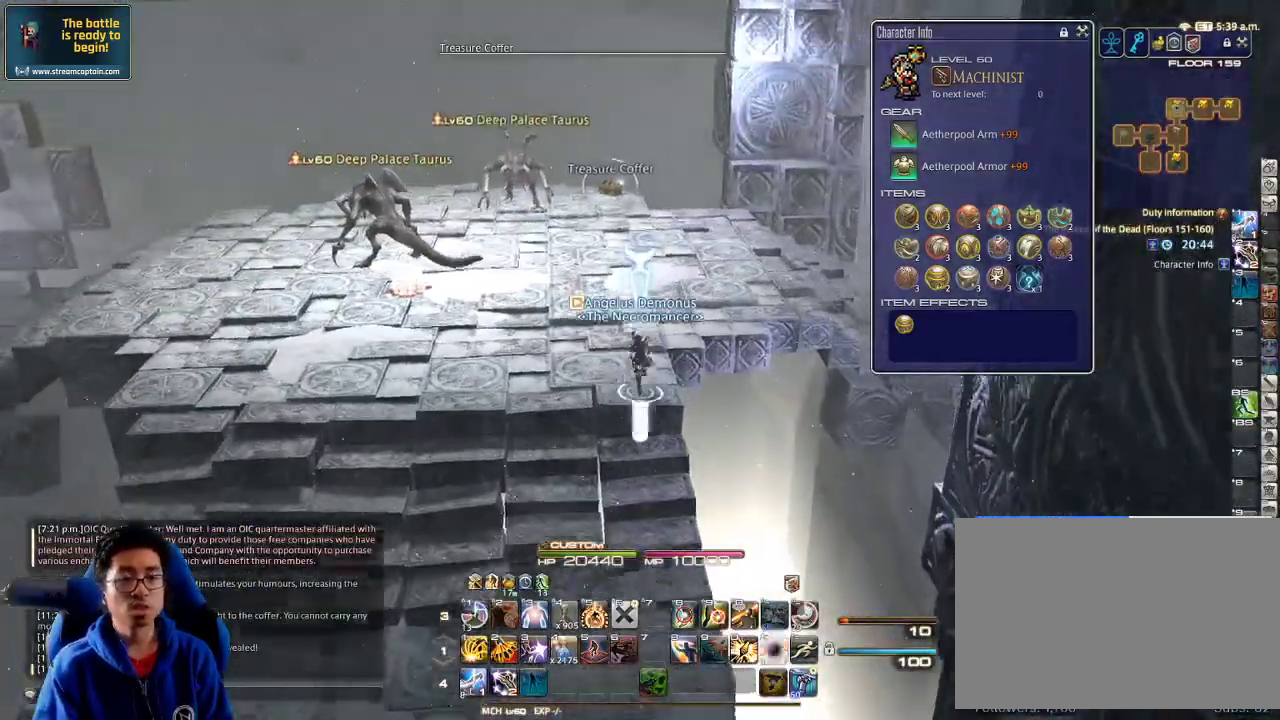
{"keys": ["s"], "events": [[67, "a", "down"], [267, "a", "up"], [367, "q", "down"], [433, "q", "up"]]}
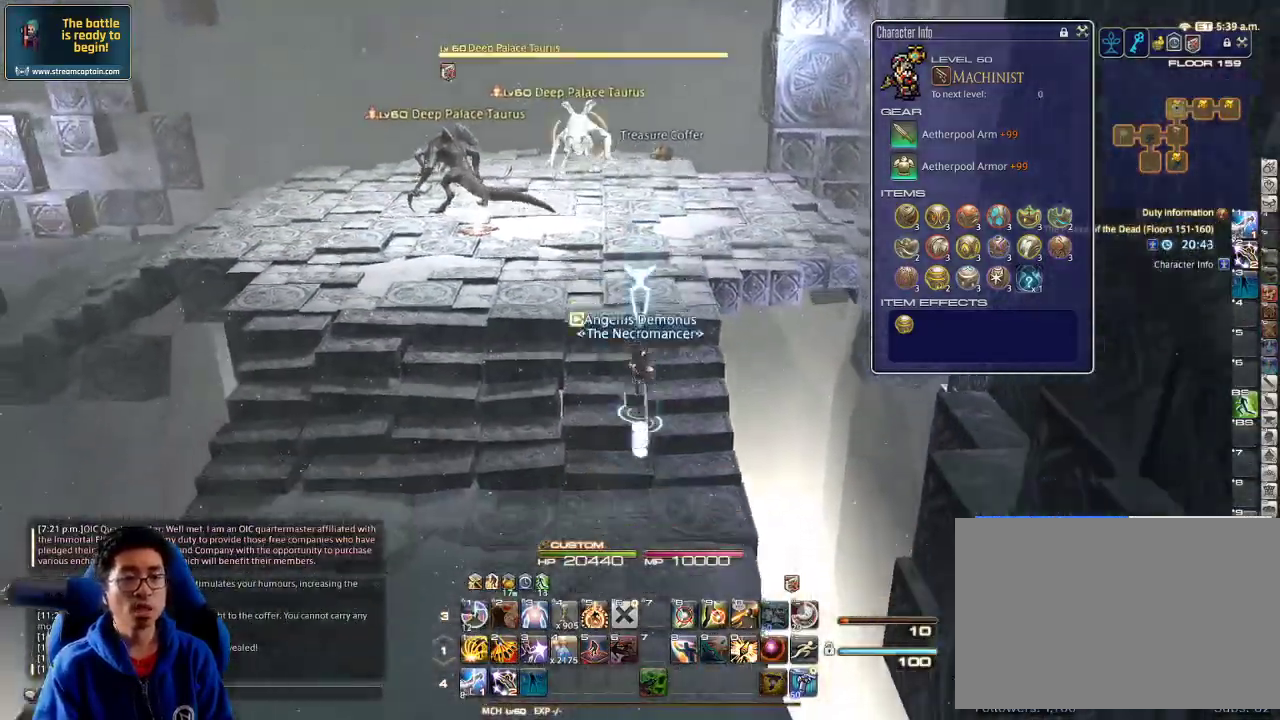
{"keys": ["a", "p", "s"], "events": [[67, "return", "down"], [167, "a", "down"], [167, "return", "up"], [333, "p", "down"]]}
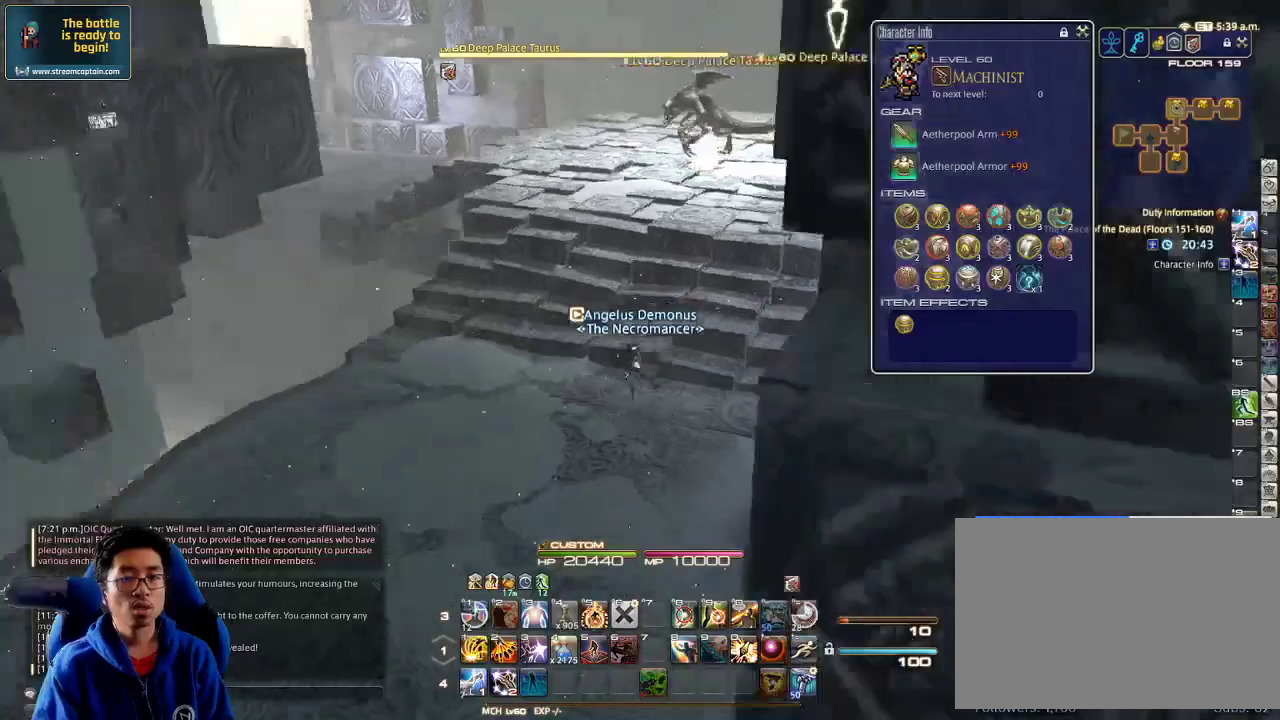
{"keys": ["a"], "events": [[333, "p", "up"], [333, "s", "up"]]}
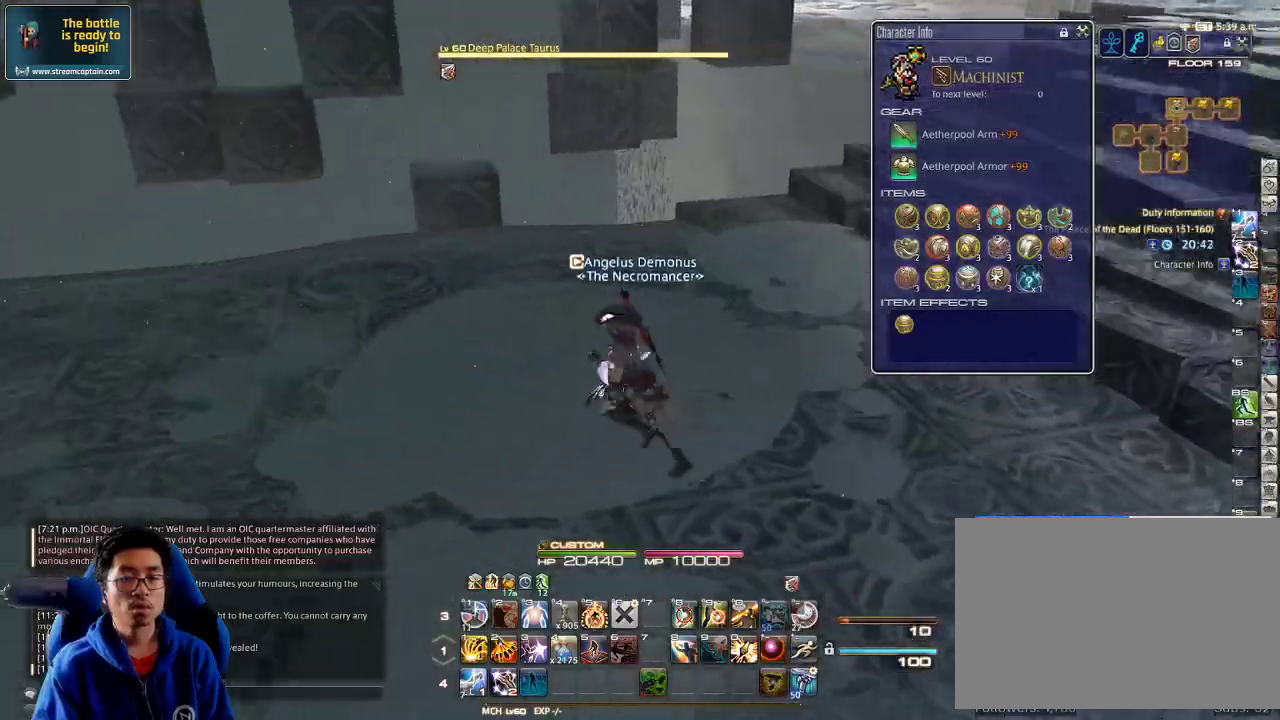
{"keys": ["p", "w"], "events": [[33, "w", "down"], [67, "p", "down"], [267, "a", "up"]]}
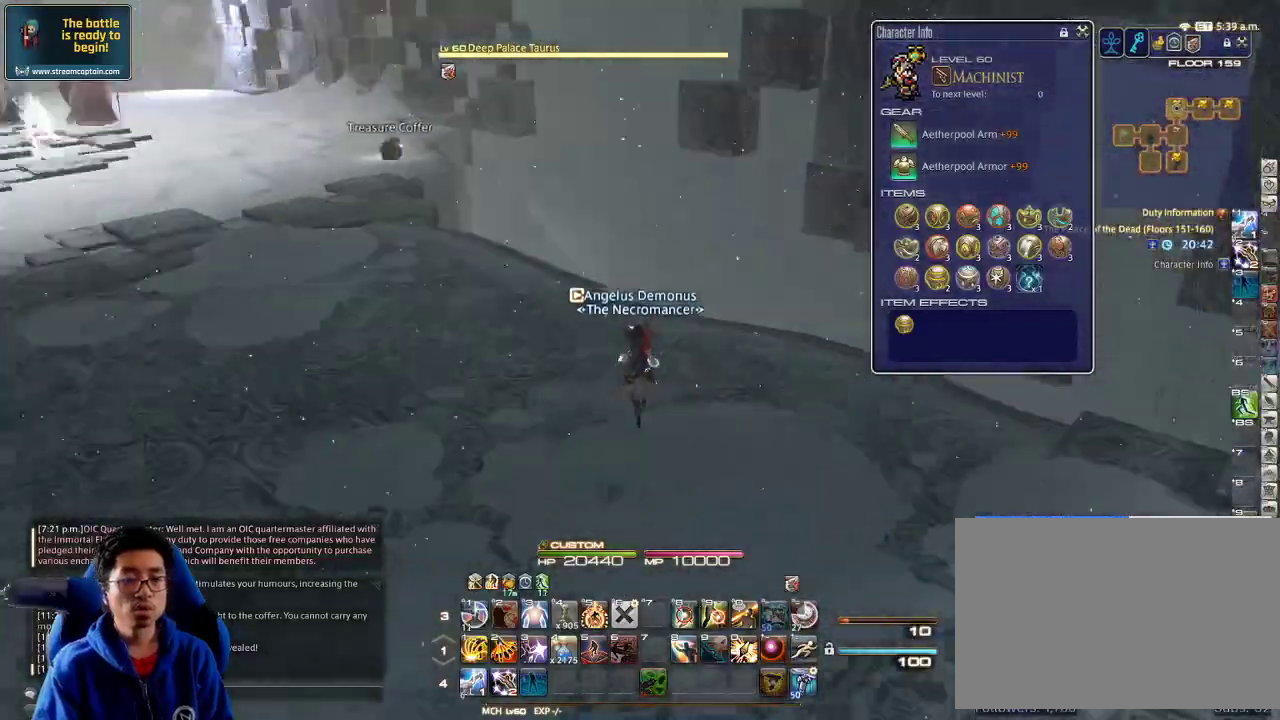
{"keys": ["w"], "events": [[233, "p", "up"]]}
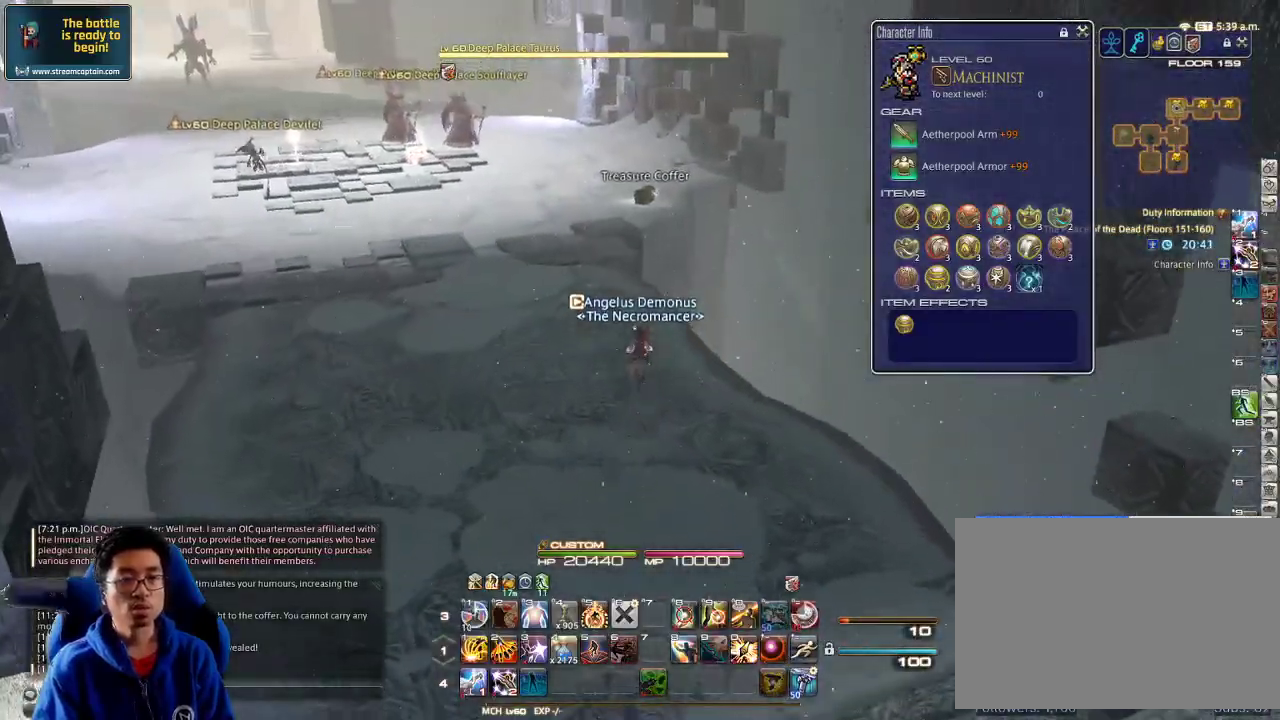
{"keys": ["1", "rbracket", "w"], "events": [[33, "a", "down"], [133, "a", "up"], [233, "rbracket", "down"], [367, "1", "down"]]}
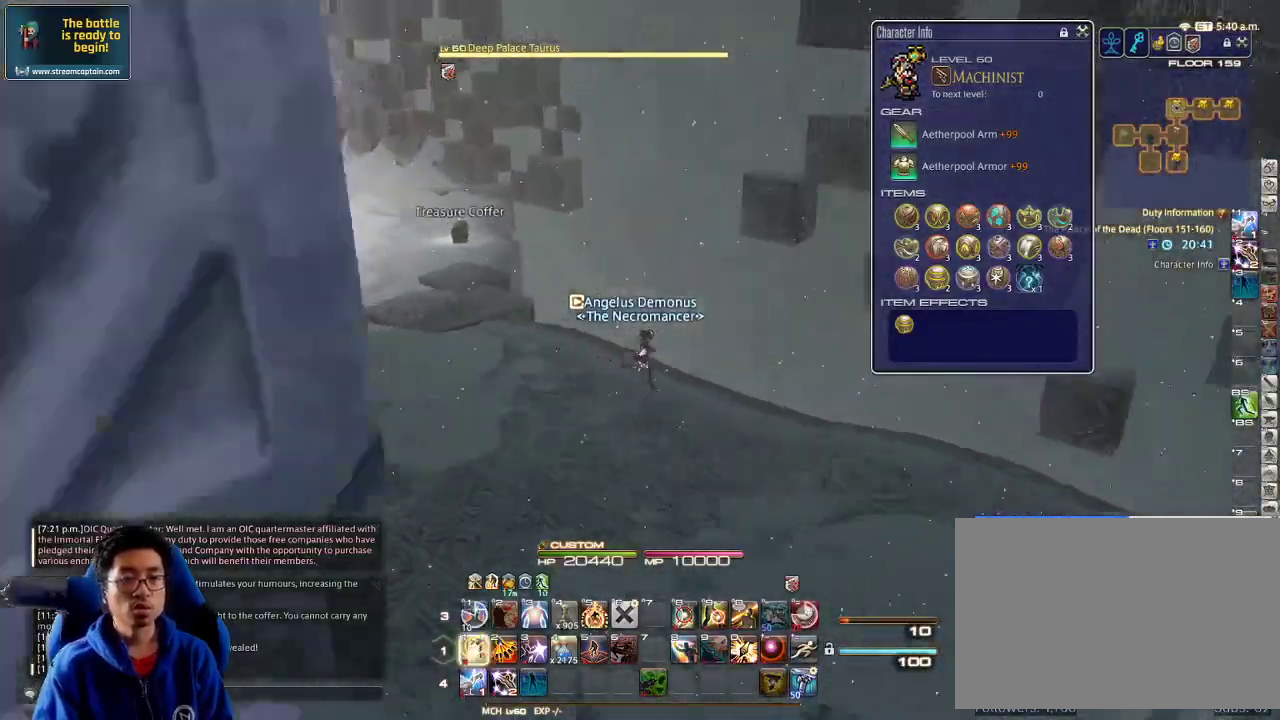
{"keys": ["d", "rbracket"], "events": [[100, "1", "up"], [167, "w", "up"], [367, "d", "down"], [367, "s", "down"], [433, "s", "up"]]}
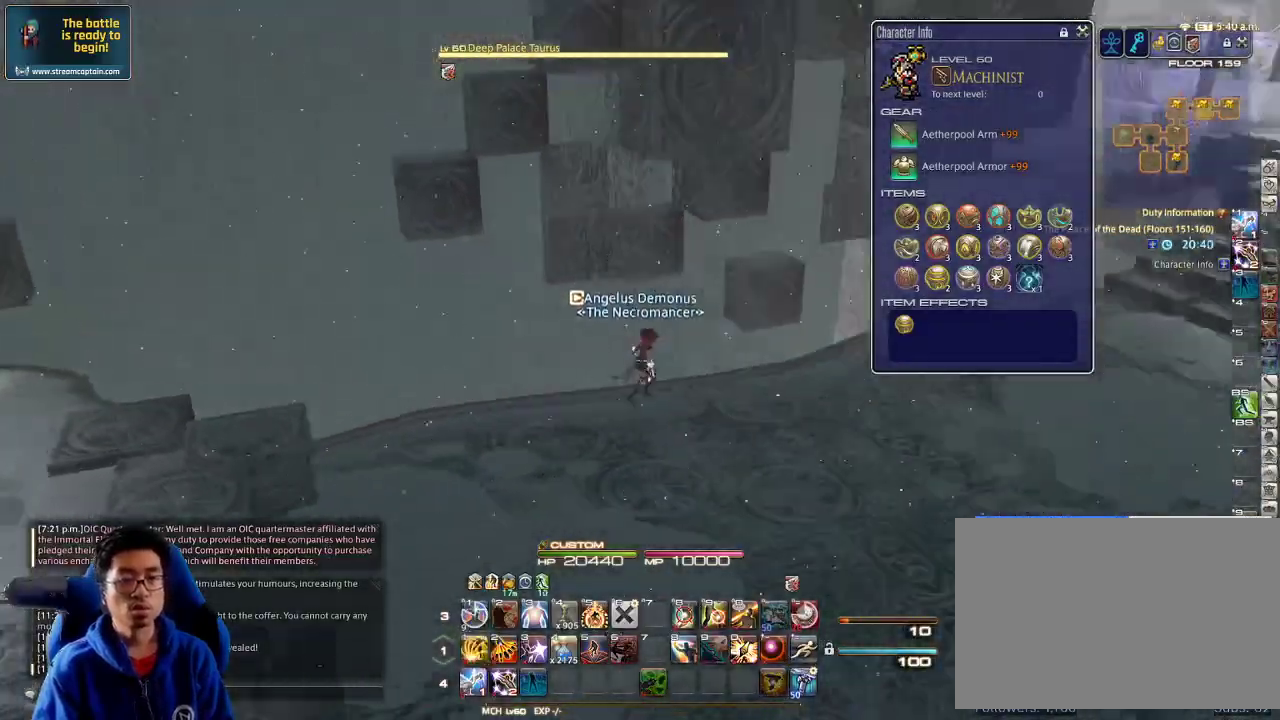
{"keys": ["d", "rbracket"], "events": [[133, "w", "down"], [233, "w", "up"]]}
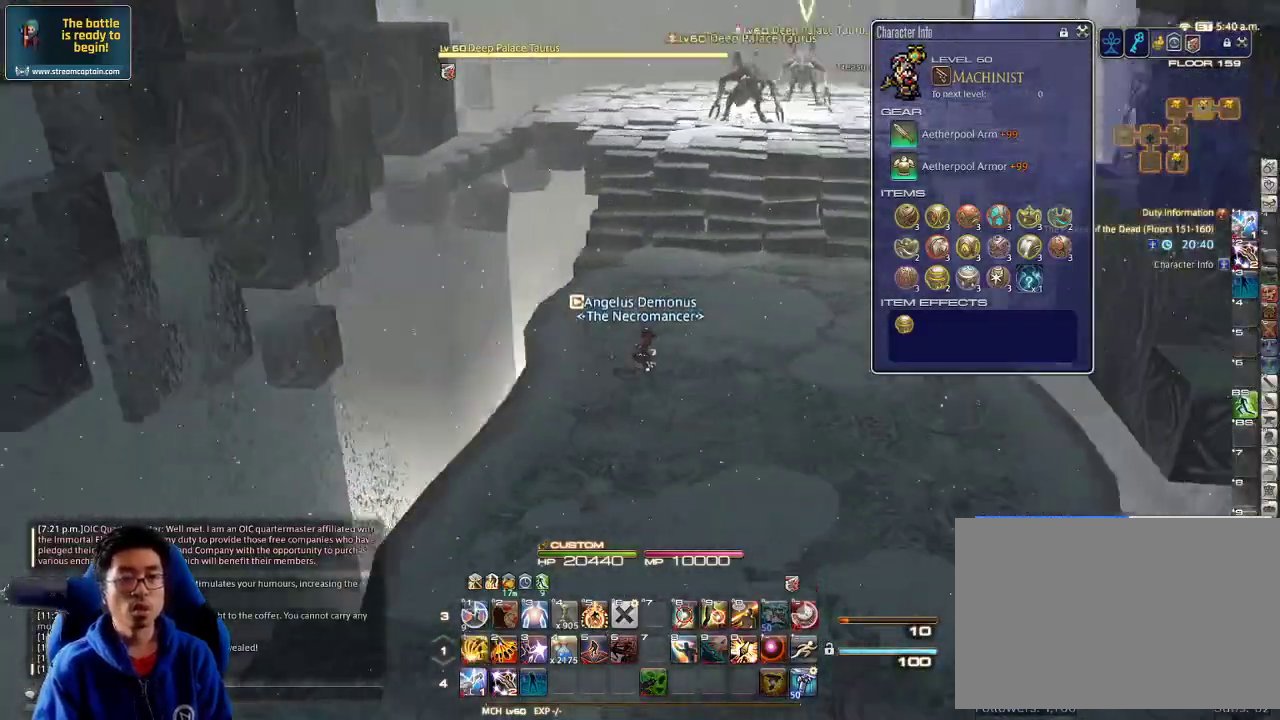
{"keys": ["1", "d", "w"], "events": [[33, "rbracket", "up"], [300, "w", "down"], [433, "1", "down"]]}
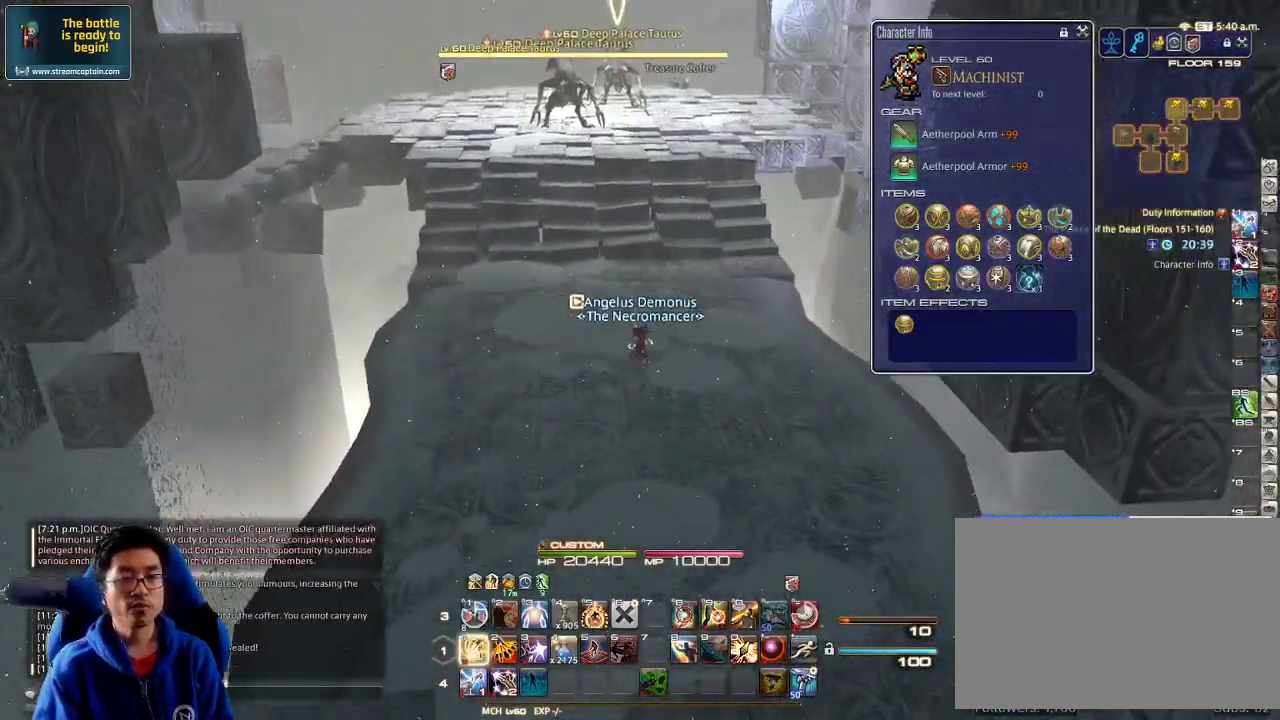
{"keys": ["w"], "events": [[33, "1", "up"], [100, "1", "down"], [133, "d", "up"], [167, "1", "up"], [200, "1", "down"], [267, "1", "up"], [300, "1", "down"], [367, "1", "up"], [433, "1", "down"], [500, "1", "up"]]}
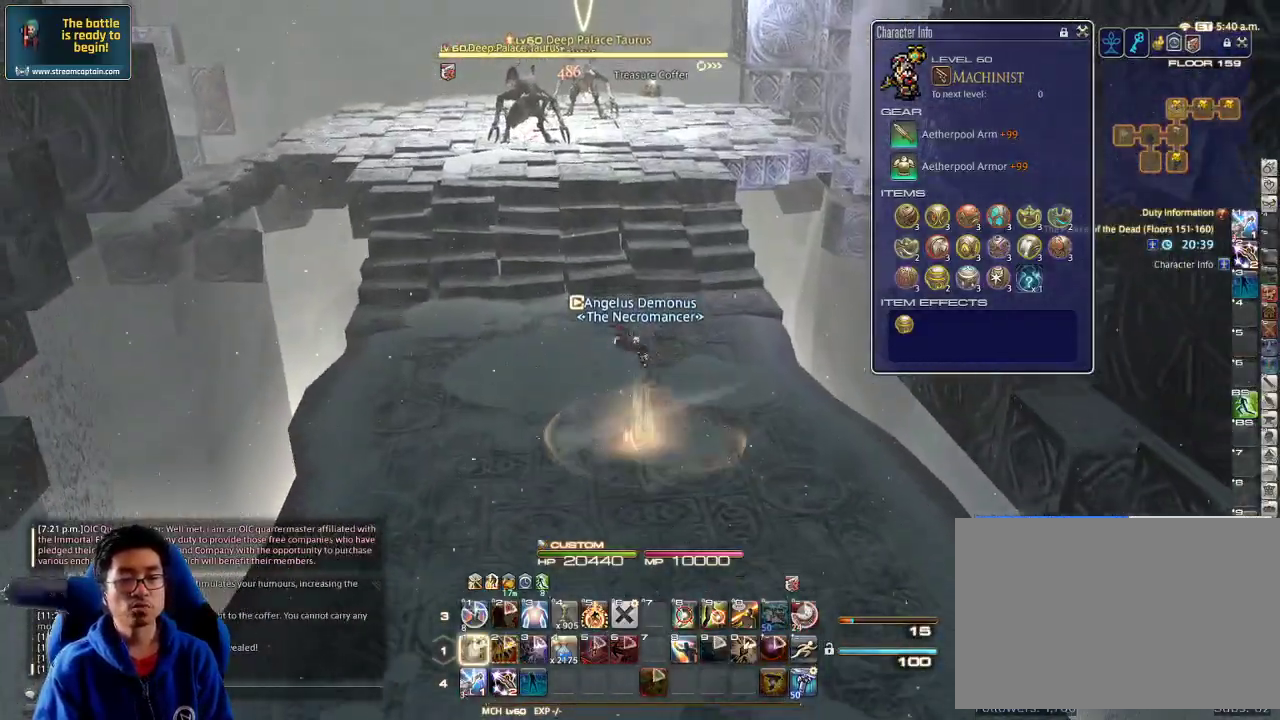
{"keys": ["a", "p"], "events": [[67, "1", "down"], [133, "1", "up"], [133, "p", "down"], [133, "w", "up"], [267, "s", "down"], [333, "a", "down"], [400, "s", "up"]]}
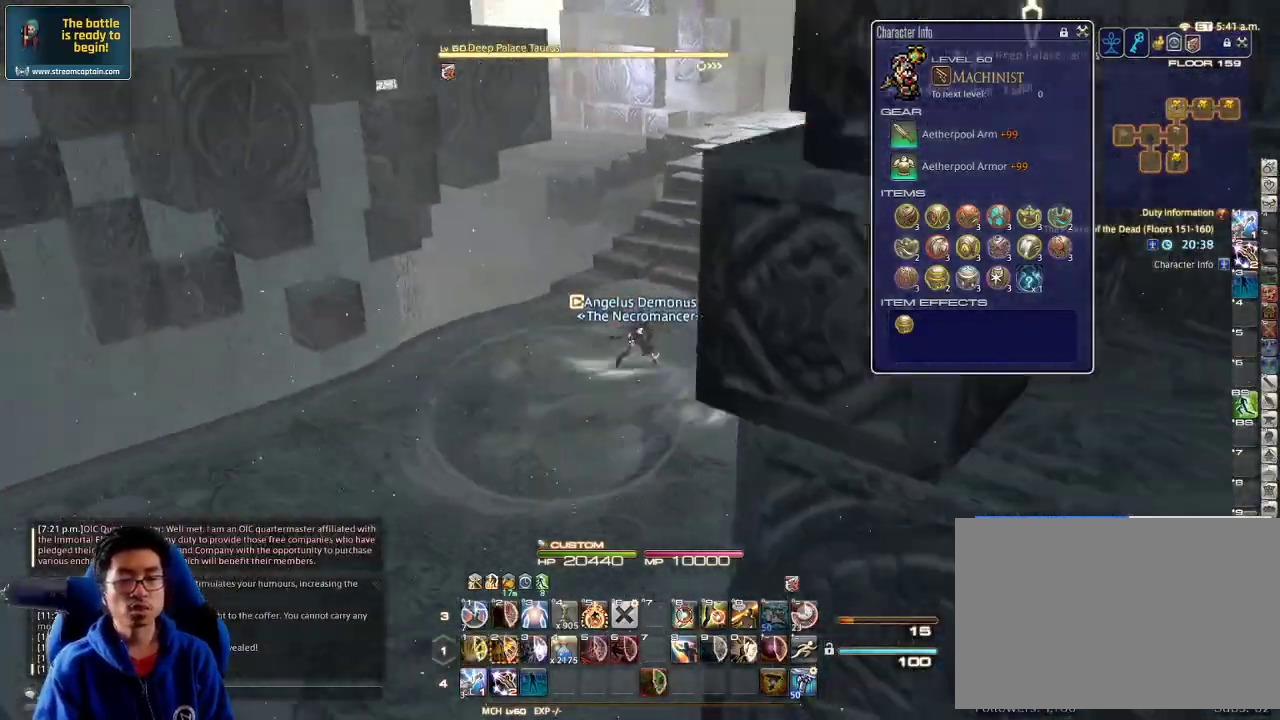
{"keys": ["p"], "events": [[167, "w", "down"], [300, "a", "up"], [333, "w", "up"], [467, "p", "up"], [500, "p", "down"]]}
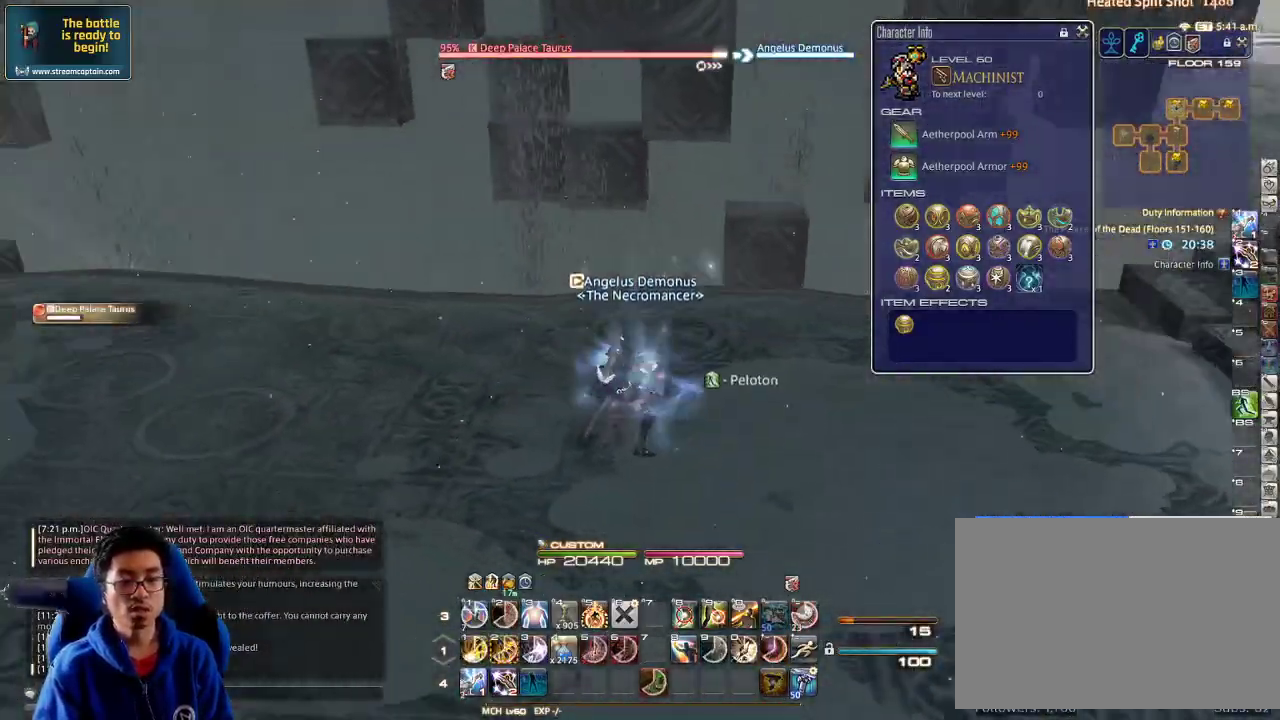
{"keys": ["d", "p", "w"], "events": [[67, "a", "down"], [67, "lbracket", "down"], [100, "w", "down"], [200, "lbracket", "up"], [200, "p", "up"], [233, "a", "up"], [233, "p", "down"], [233, "w", "up"], [300, "minus", "down"], [367, "w", "down"], [467, "d", "down"], [467, "minus", "up"], [467, "p", "up"], [500, "p", "down"]]}
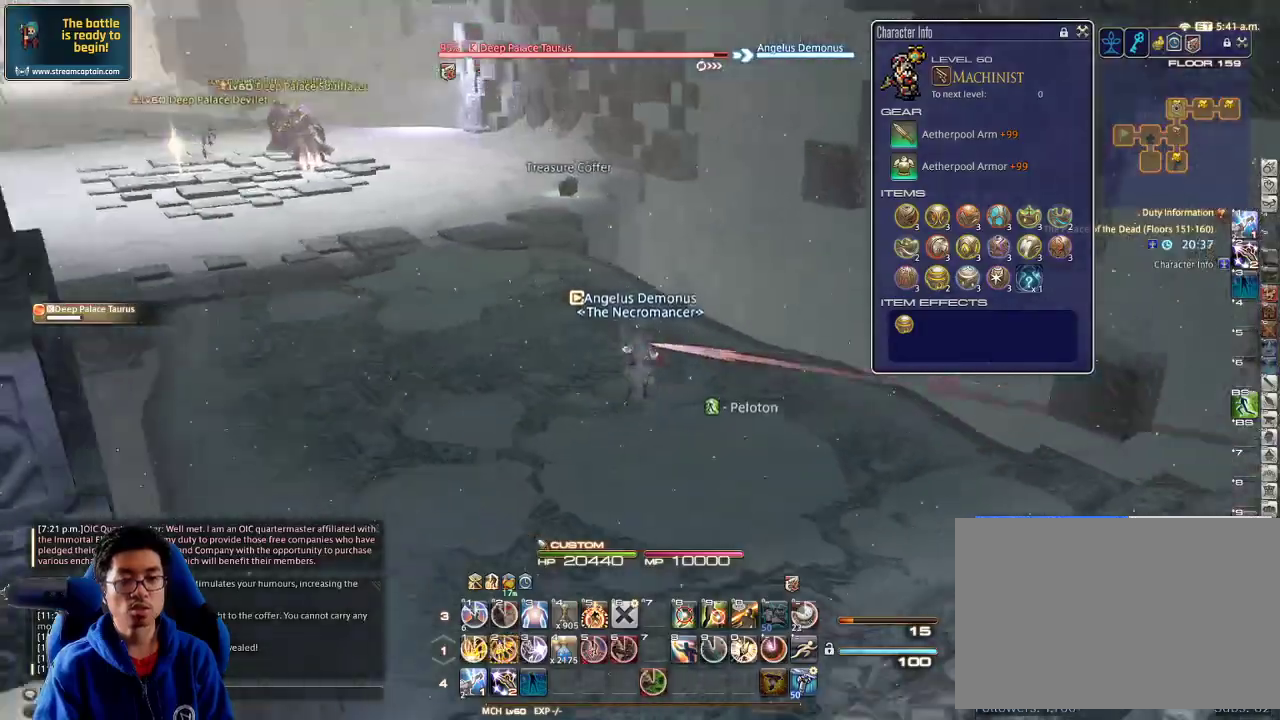
{"keys": ["w"], "events": [[100, "2", "down"], [167, "2", "up"], [233, "2", "down"], [233, "p", "up"], [267, "2", "up"], [300, "2", "down"], [367, "lbracket", "down"], [400, "2", "up"], [467, "2", "down"], [467, "d", "up"], [467, "lbracket", "up"], [500, "2", "up"]]}
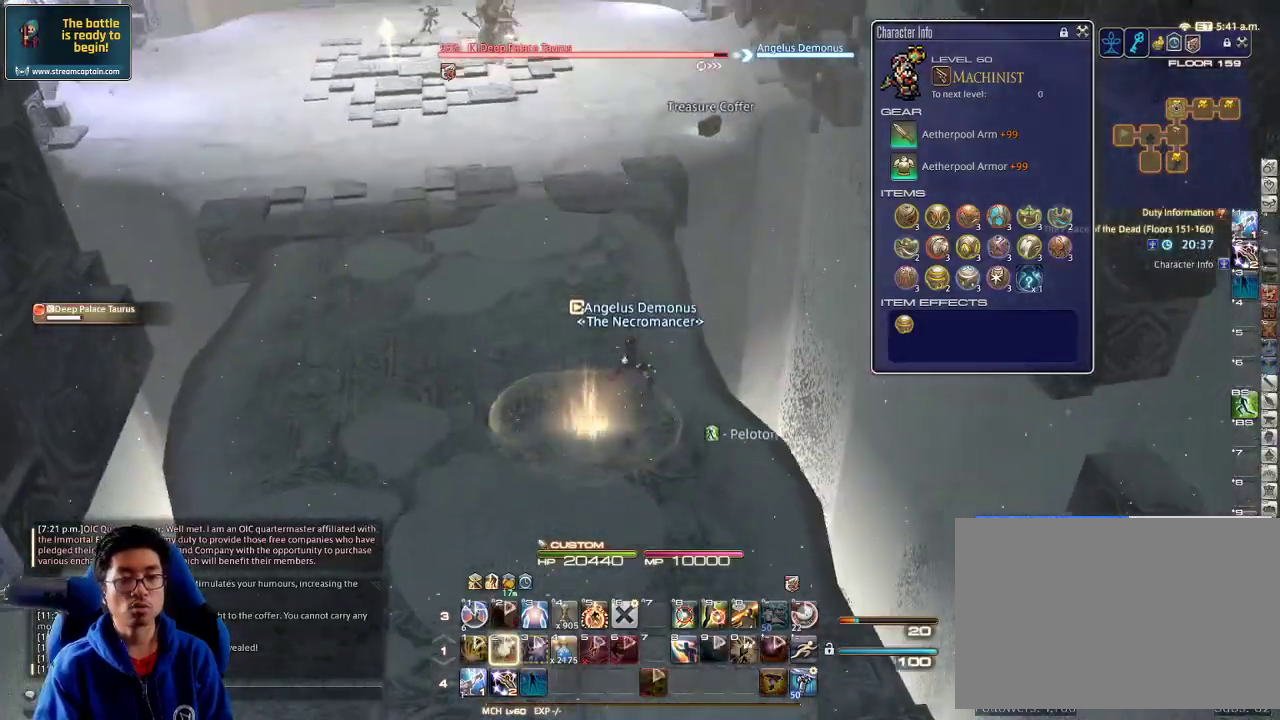
{"keys": ["4", "alt_r"], "events": [[233, "rbracket", "down"], [267, "w", "up"], [333, "rbracket", "up"], [367, "alt_r", "down"], [467, "4", "down"]]}
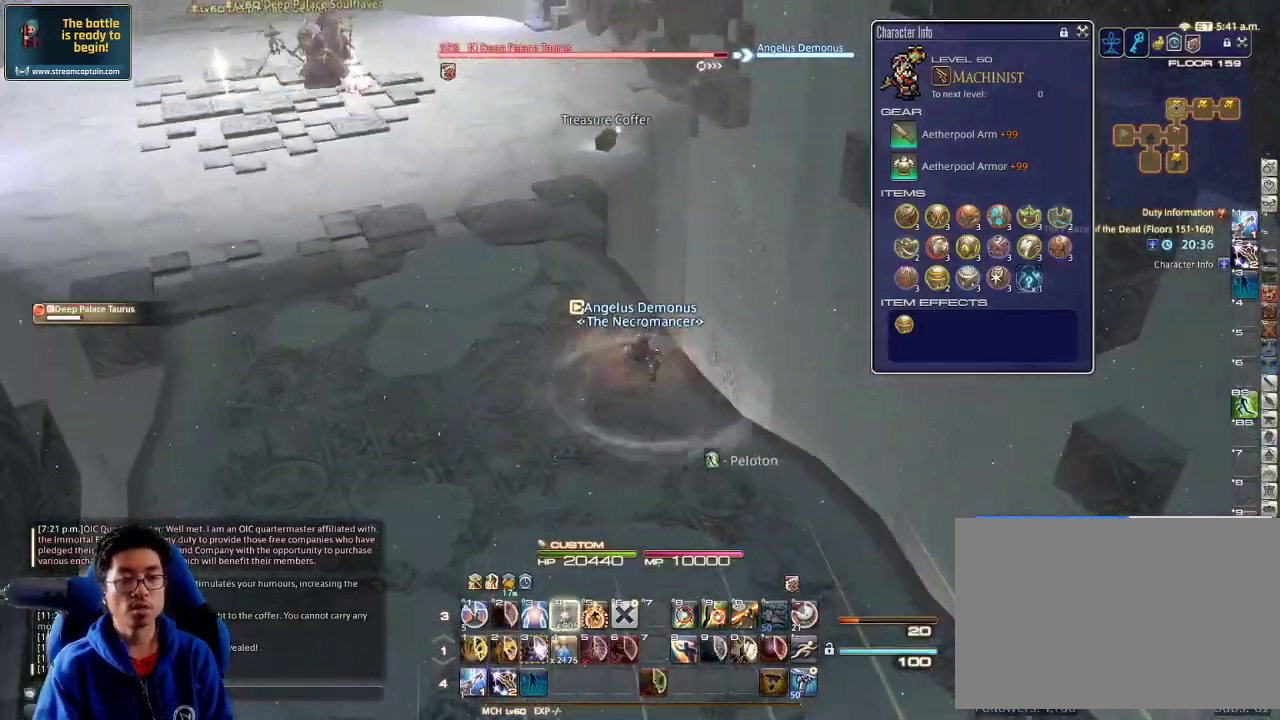
{"keys": ["4", "alt_r"], "events": [[67, "4", "up"], [100, "4", "down"], [167, "4", "up"], [233, "4", "down"], [300, "4", "up"], [433, "4", "down"]]}
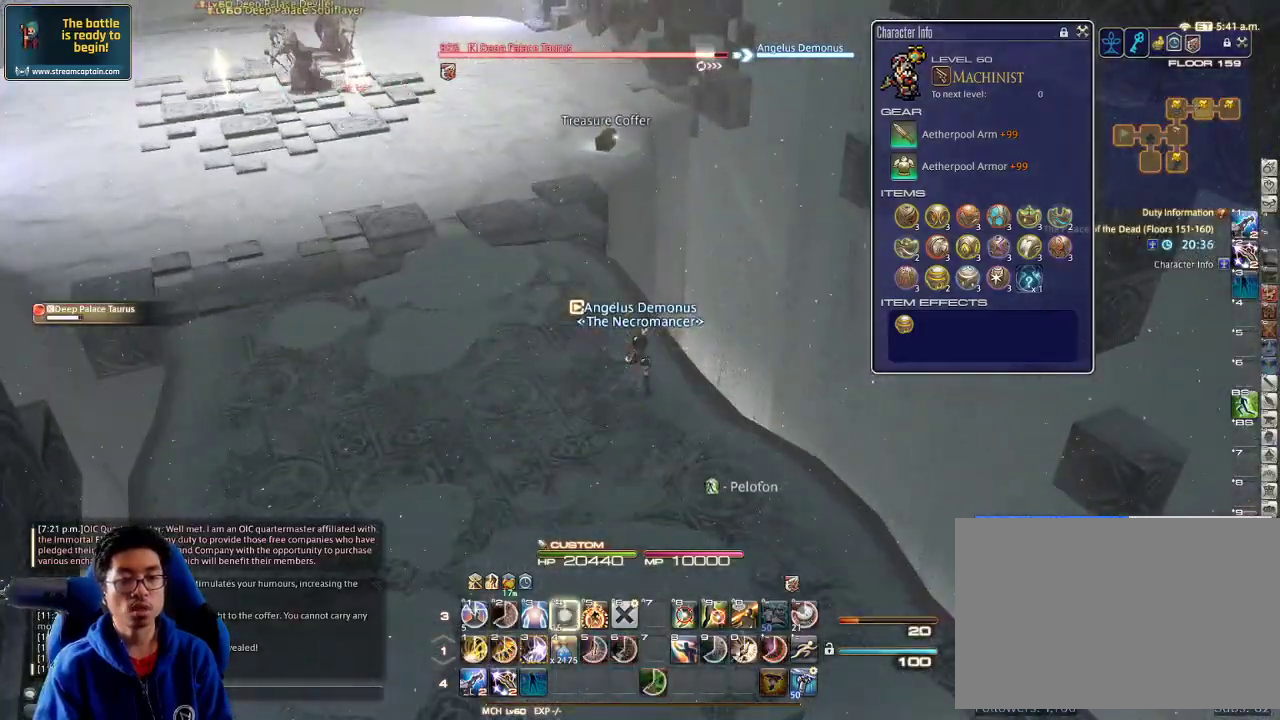
{"keys": ["a", "rbracket", "w"], "events": [[67, "4", "up"], [133, "alt_r", "up"], [167, "a", "down"], [167, "rbracket", "down"], [200, "w", "down"], [233, "minus", "down"], [333, "minus", "up"]]}